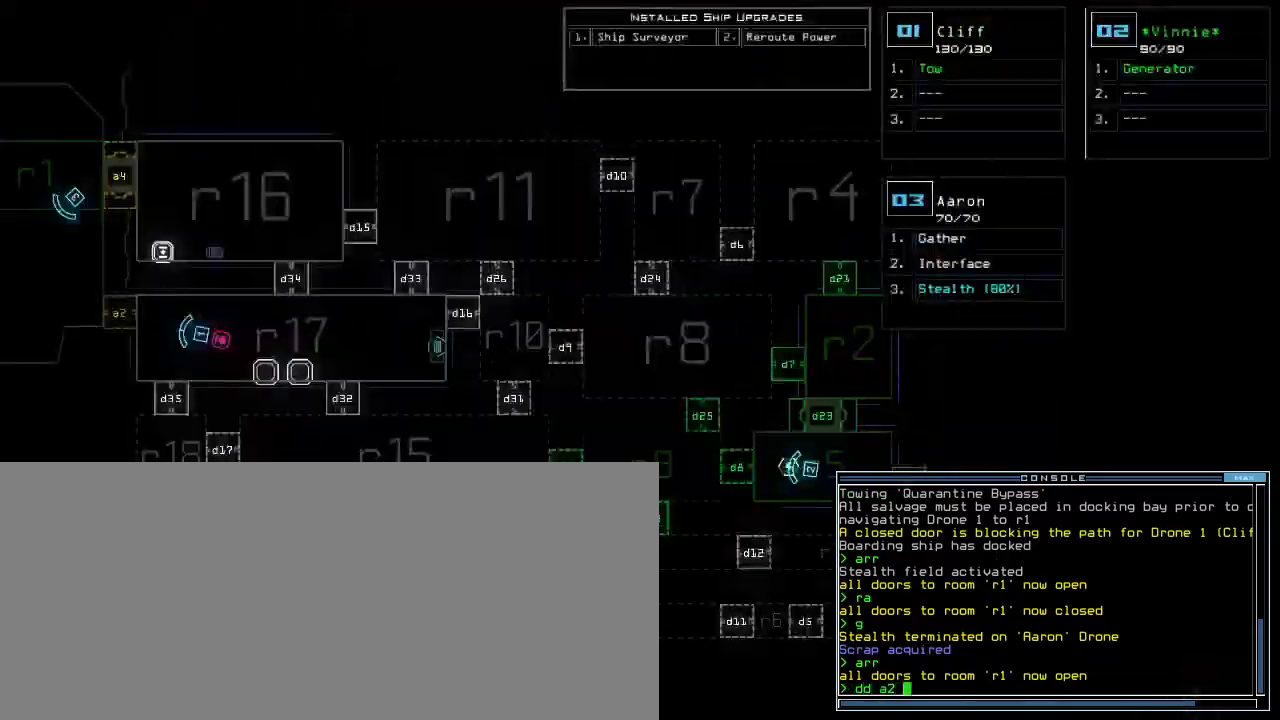
Gameplay with keyboard; each line is a JSON object with the keys held at the frame after it. "events" lists presses ("down") and releases ("up") of ".", "0", "1", "2", "3", "4", "5", "6", "7", "8", "9", "a", "b", "backspace", "c", "caps_lock", "comma", "ctrl_l", "ctrl_r", "d", "down", "e", "equals", "escape", "f", "f8", "g", "h", "i", "j", "k", "l", "left", "m", "minus", "n", "o", "p", "q", "quote", "r", "return", "right", "s", "semicolon", "shift_l", "shift_r", "space", "t", "tab", "tilde", "u", "up", "v", "w", "x", "y" and "z" between this image and that frame as [ms after this image, input, new state], when the widget could be followed in between. No other keys are recorded. Mouse input is not recorded. Not read: other_keys.
{"keys": [], "events": []}
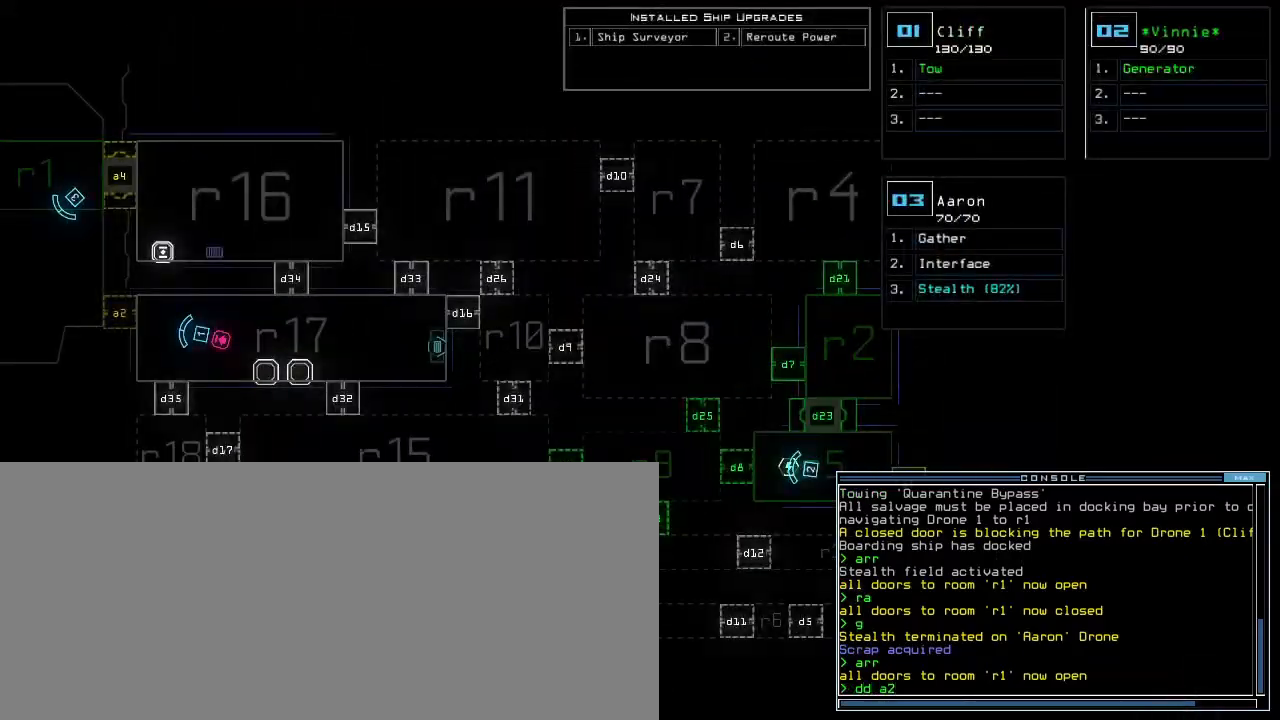
{"keys": [], "events": [[17, "return", "down"], [100, "return", "up"]]}
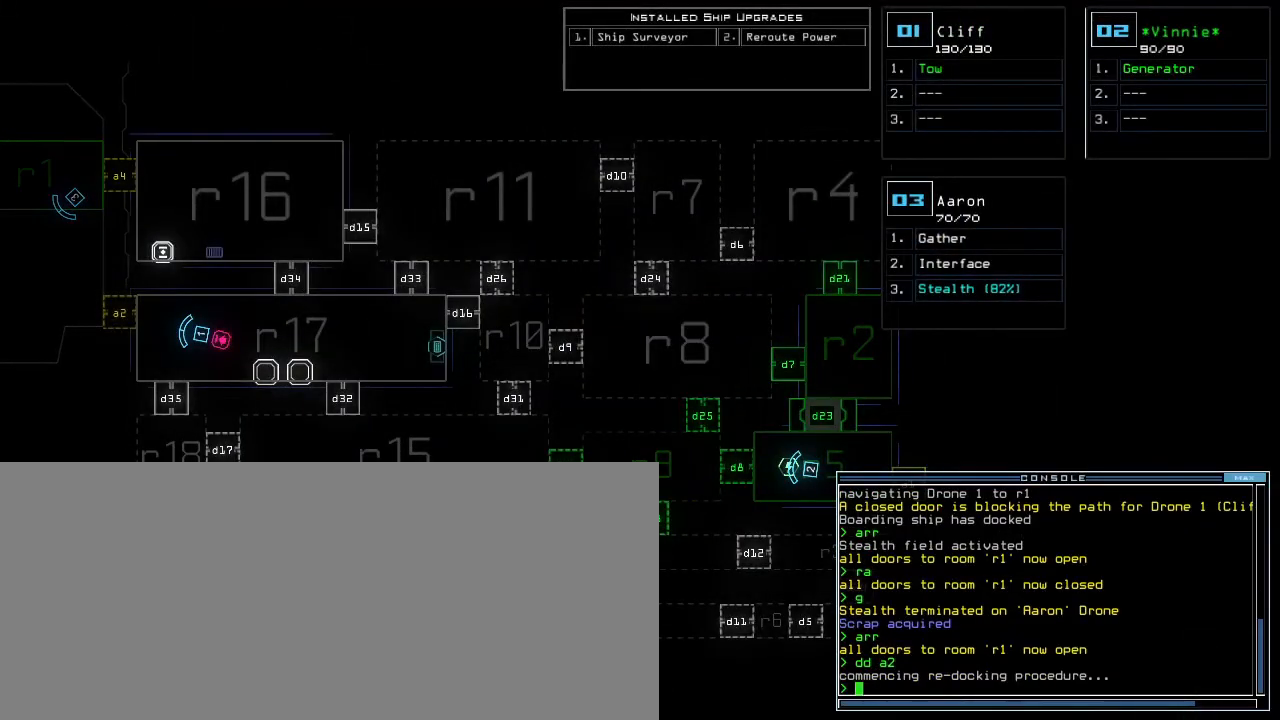
{"keys": [], "events": [[167, "right", "down"], [417, "right", "up"]]}
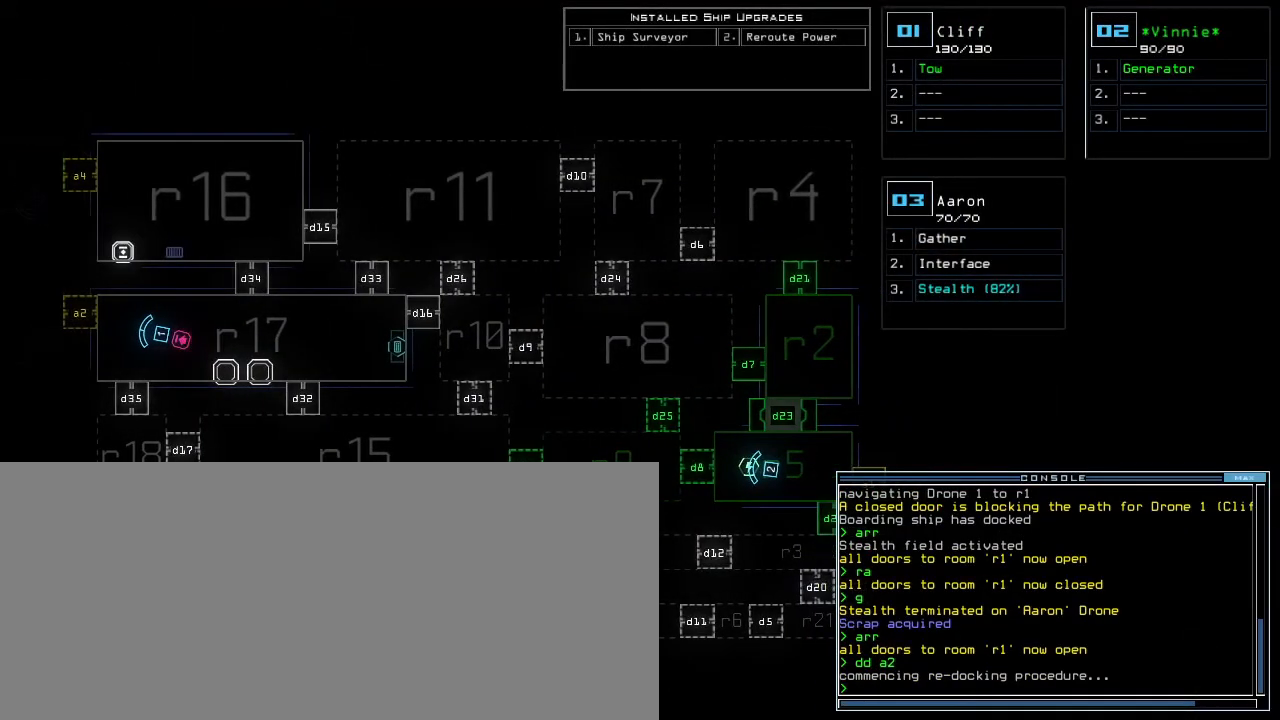
{"keys": [], "events": []}
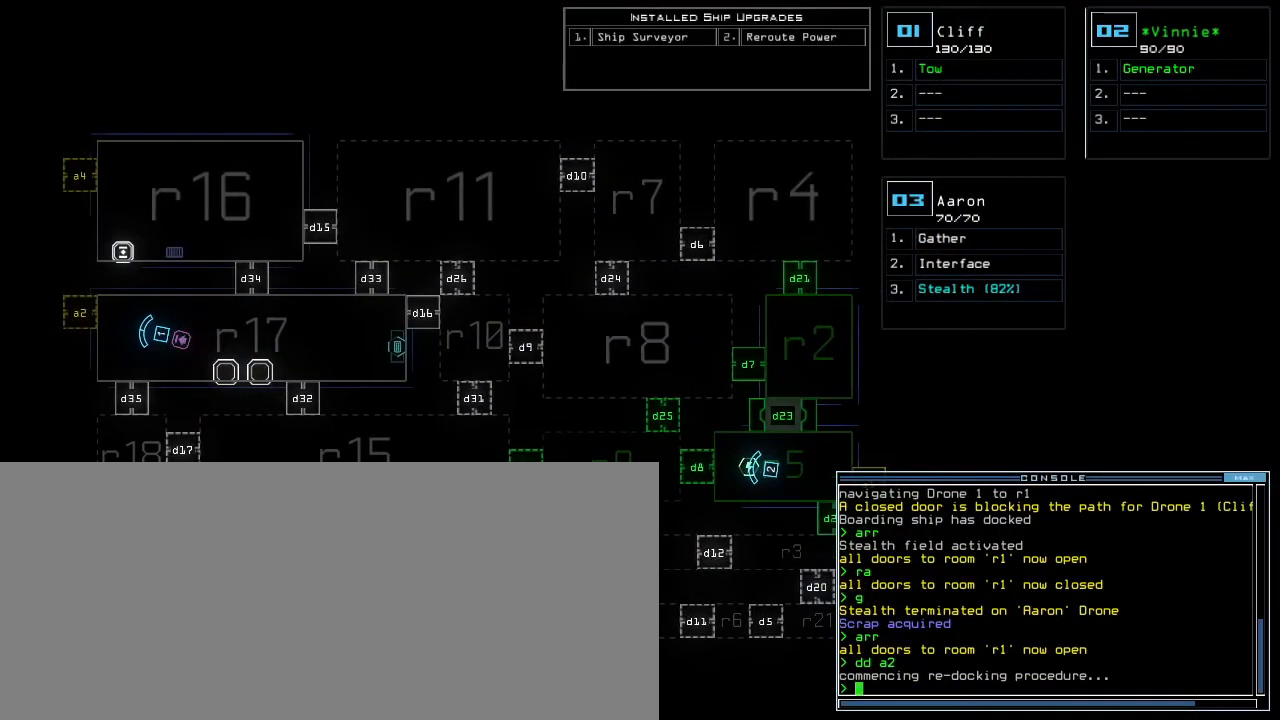
{"keys": [], "events": [[117, "right", "down"], [417, "right", "up"]]}
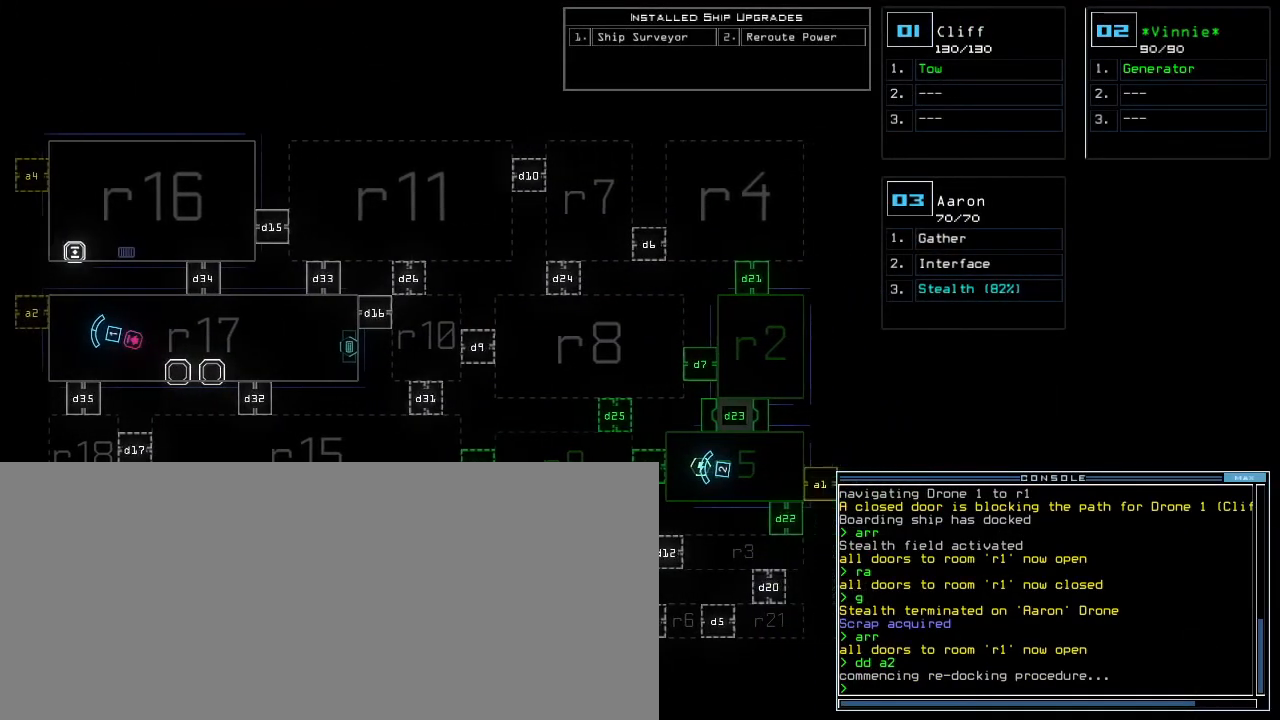
{"keys": [], "events": [[117, "down", "down"], [267, "down", "up"]]}
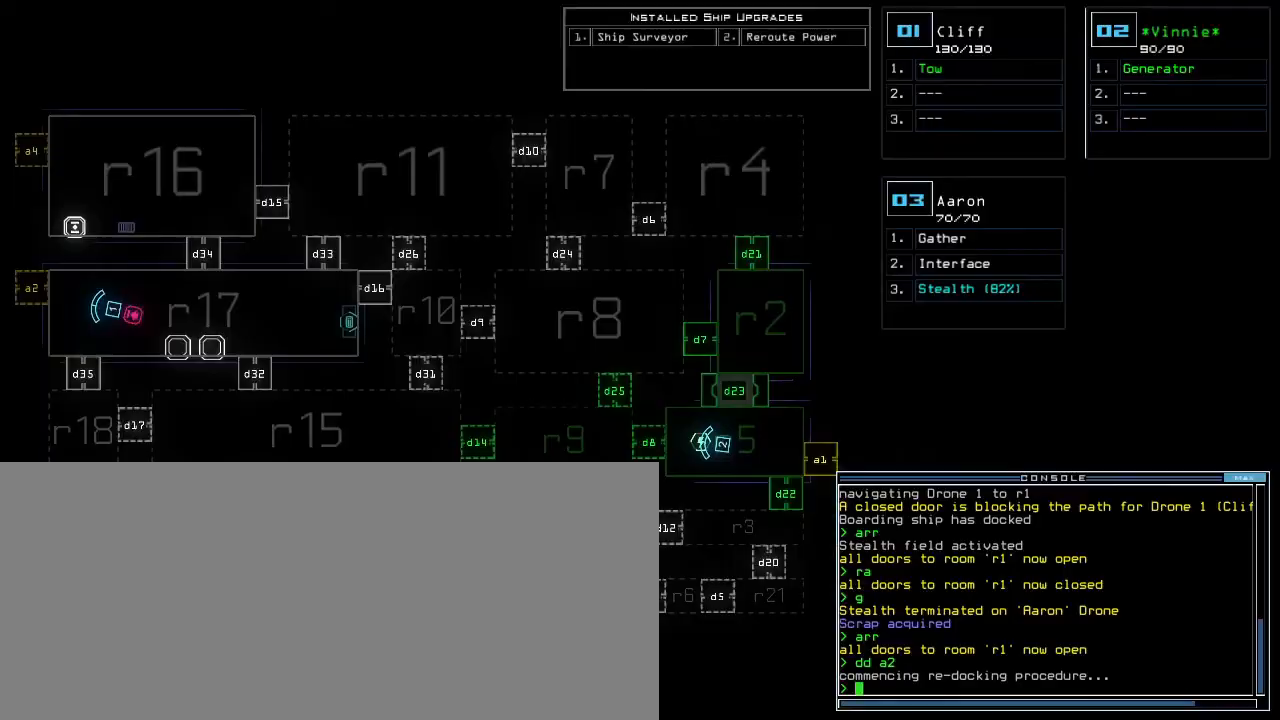
{"keys": [], "events": [[33, "left", "down"], [317, "left", "up"]]}
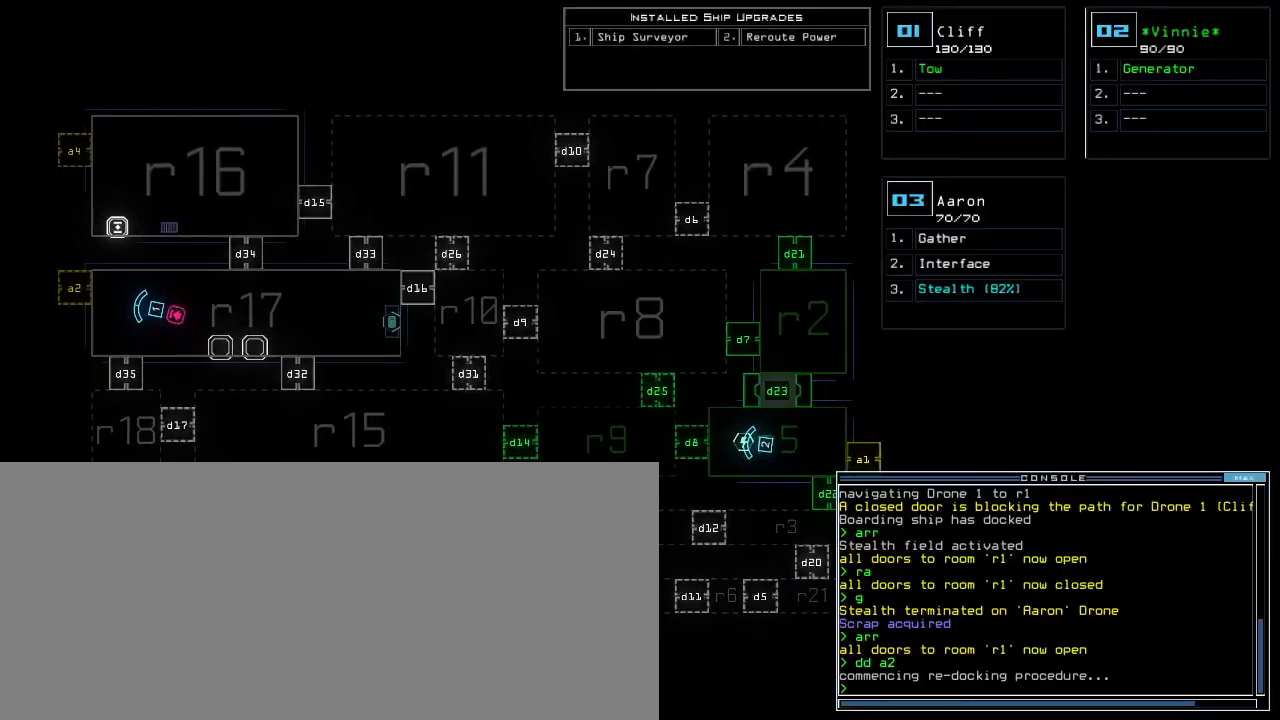
{"keys": [], "events": []}
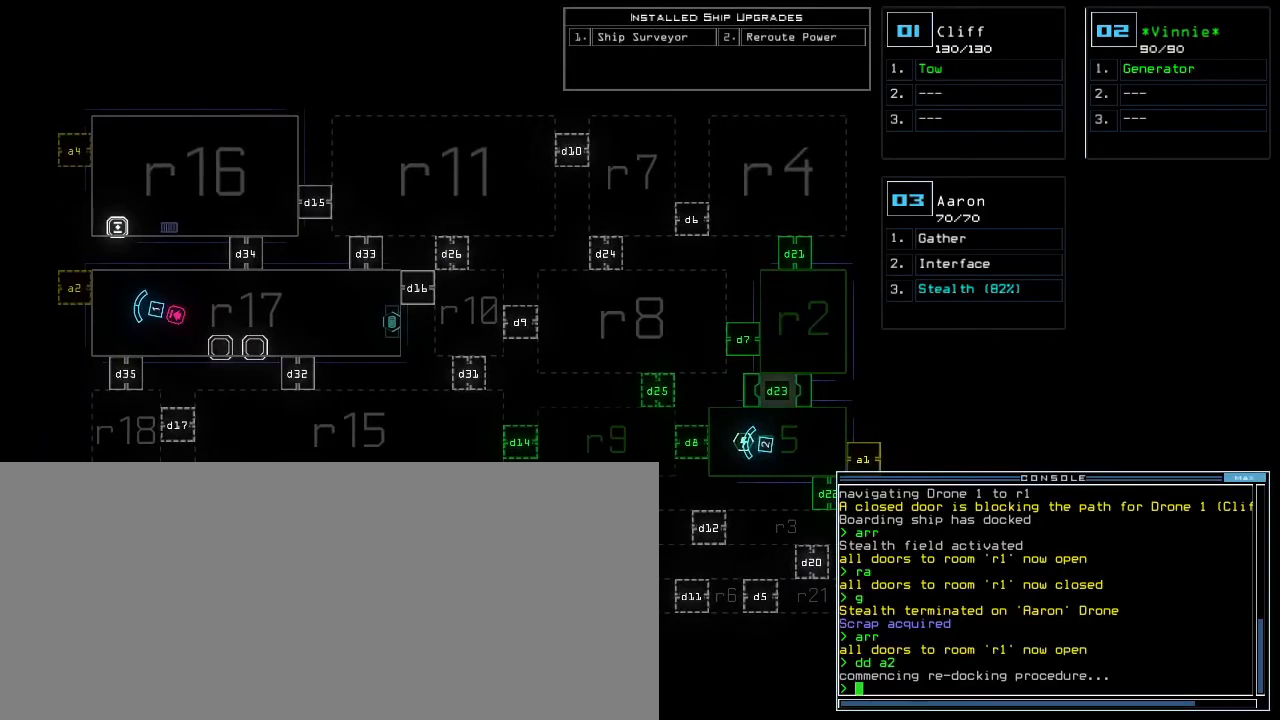
{"keys": [], "events": []}
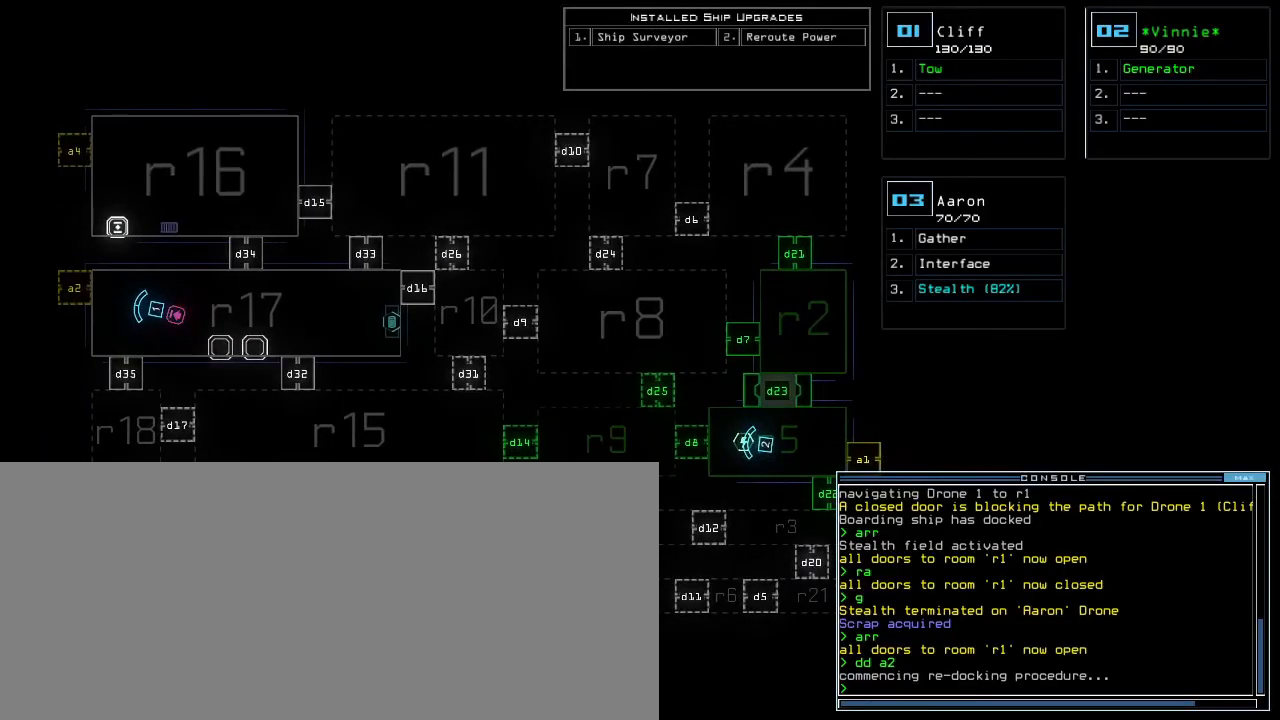
{"keys": ["right", "up"], "events": [[250, "1", "down"], [283, "right", "down"], [283, "up", "down"], [367, "1", "up"]]}
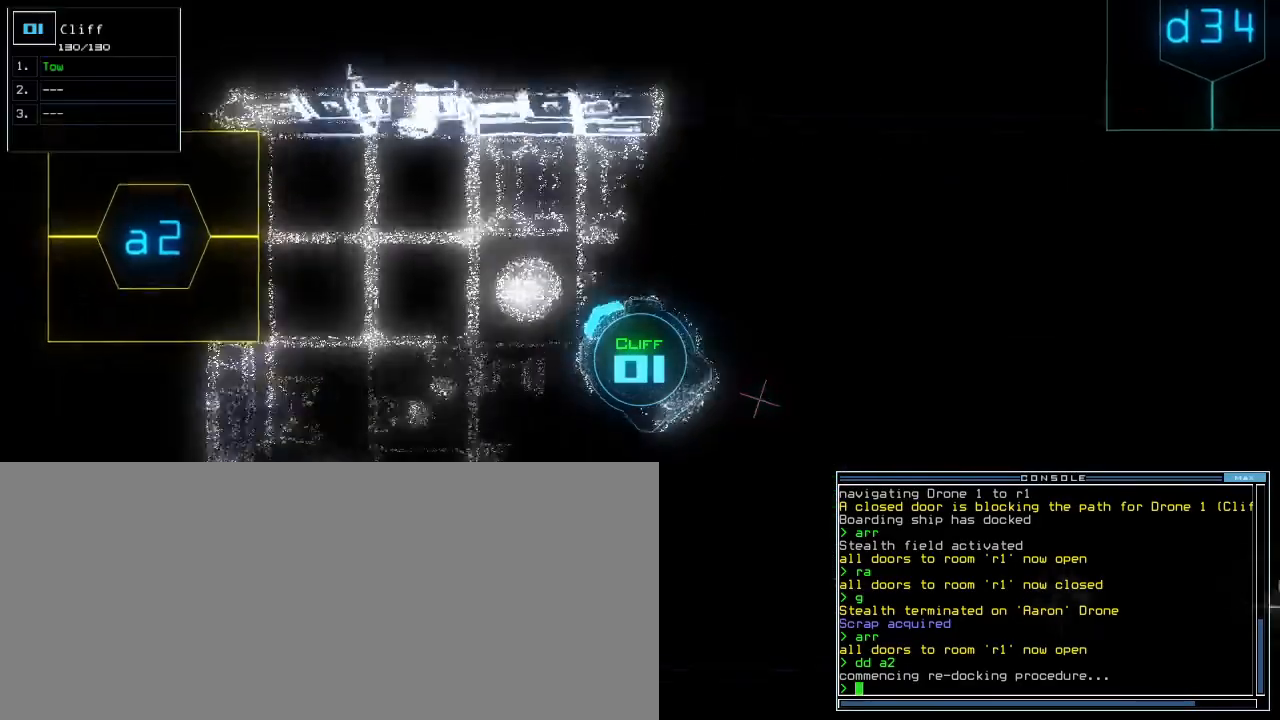
{"keys": ["up"], "events": [[67, "left", "down"], [67, "right", "up"], [217, "left", "up"], [433, "left", "down"], [500, "left", "up"]]}